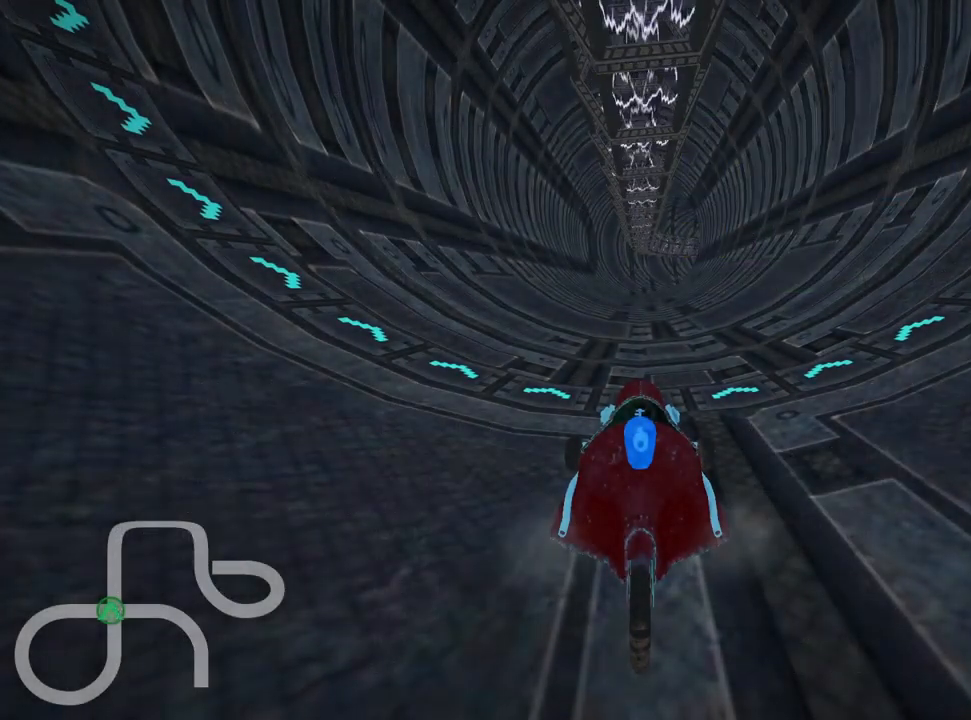
Gameplay with keyboard; each line is a JSON object with the keys held at the frame after it. "events" lists presses ("down") and releases ("up") of "down", "fire", "flag", "left", "look", "nitro", "right", "skid" and "up" between this image and that frame as [ms after this image, input, new state], when the widget could be followed in between. No other keys are recorded. Mouse input is not recorded. Key names are as the overlay labels them; some are game actions (e.g. jump) rather than physical keys.
{"keys": [], "events": []}
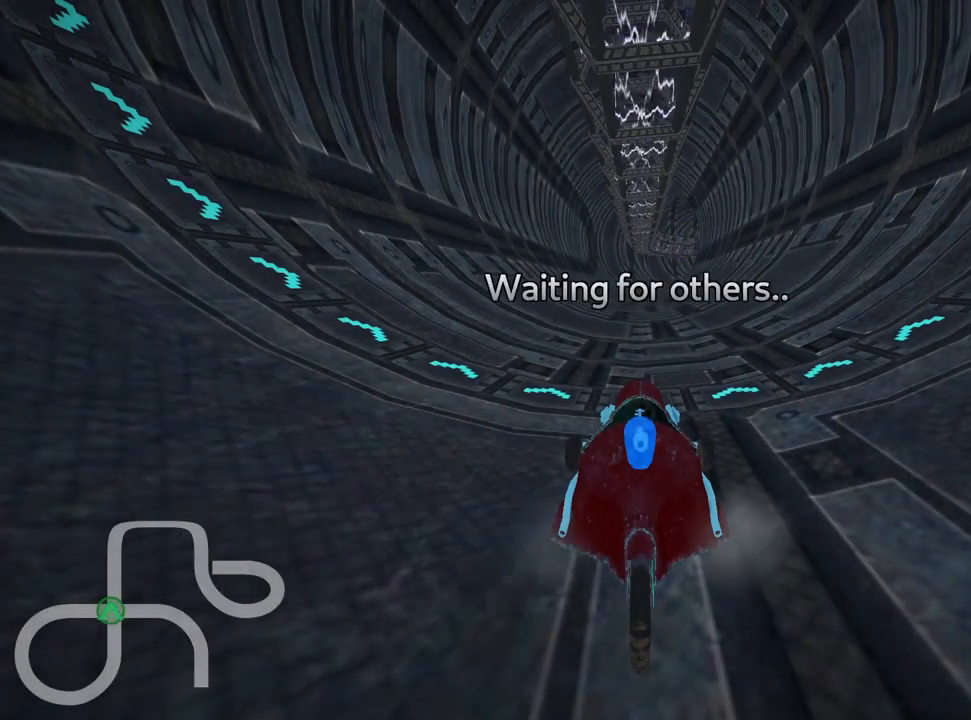
{"keys": [], "events": []}
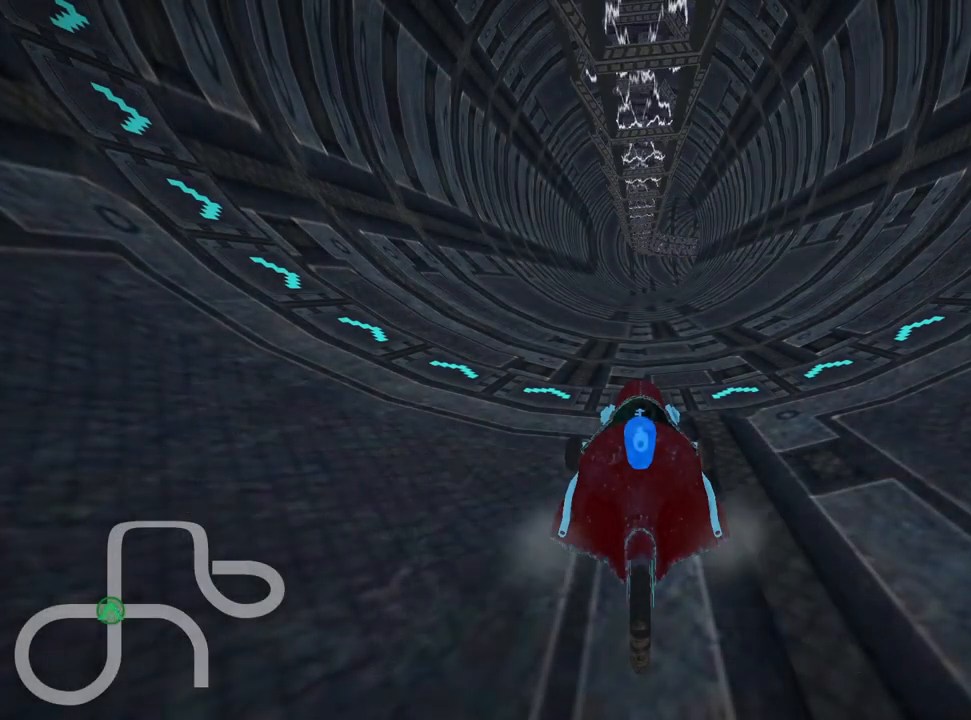
{"keys": [], "events": []}
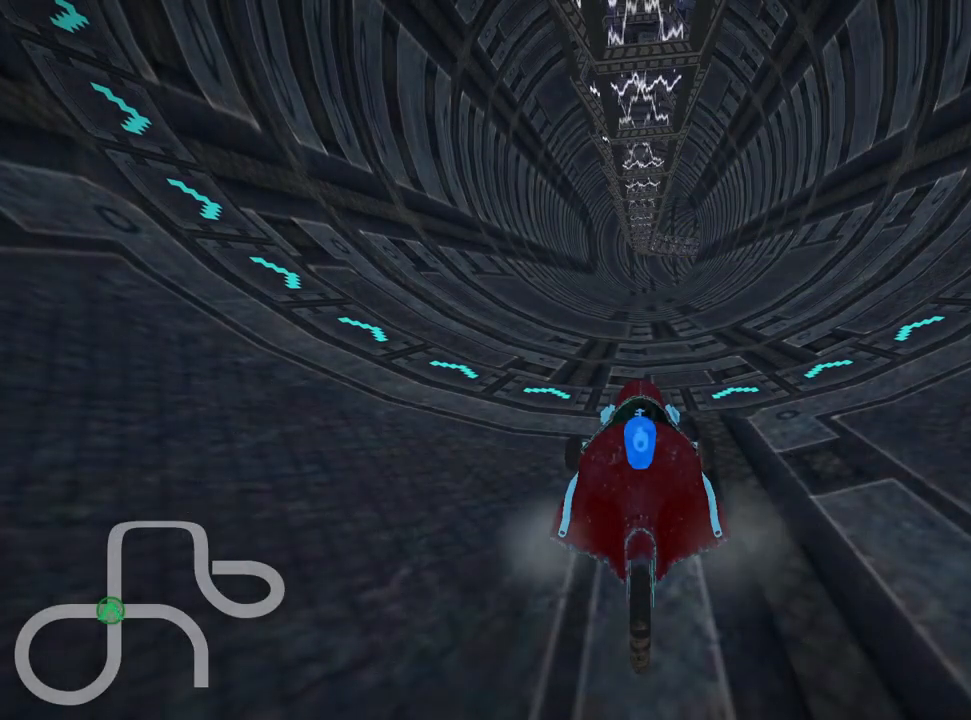
{"keys": [], "events": []}
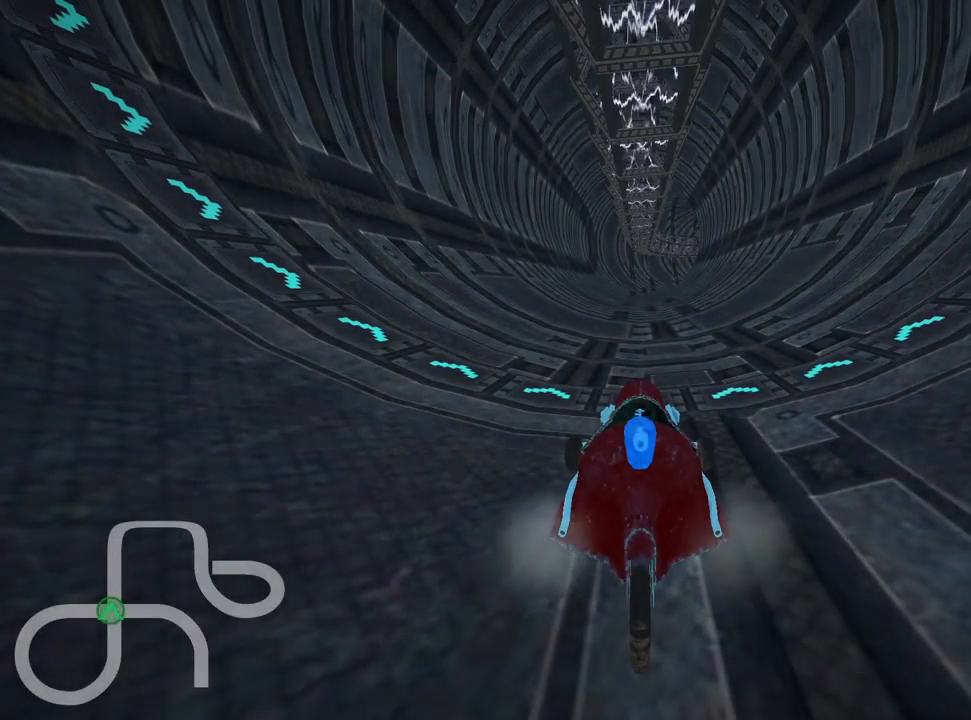
{"keys": [], "events": []}
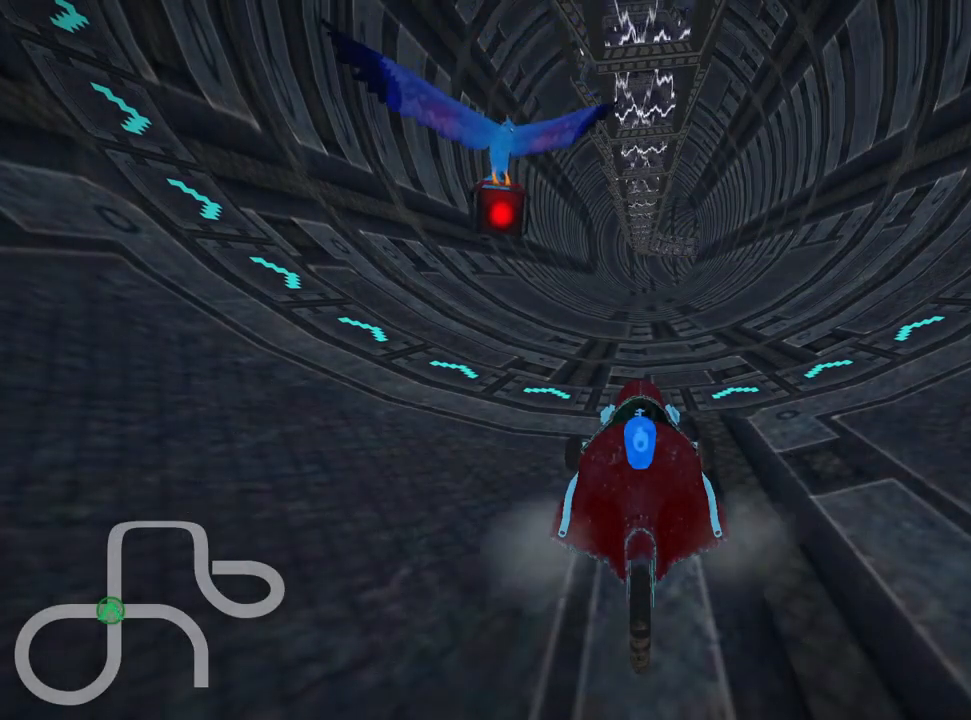
{"keys": [], "events": []}
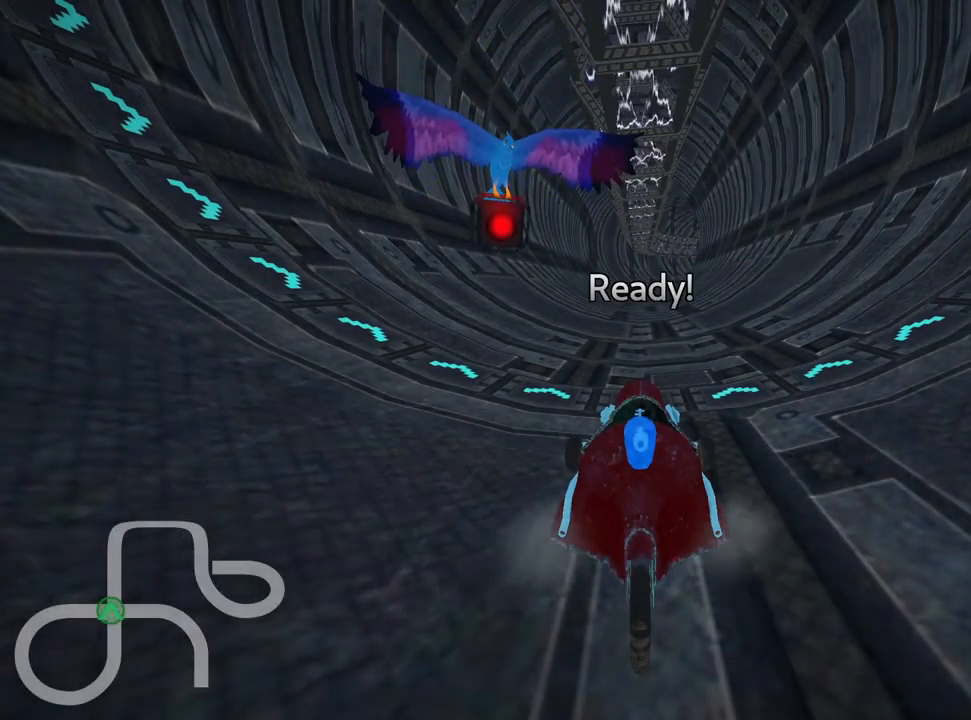
{"keys": [], "events": []}
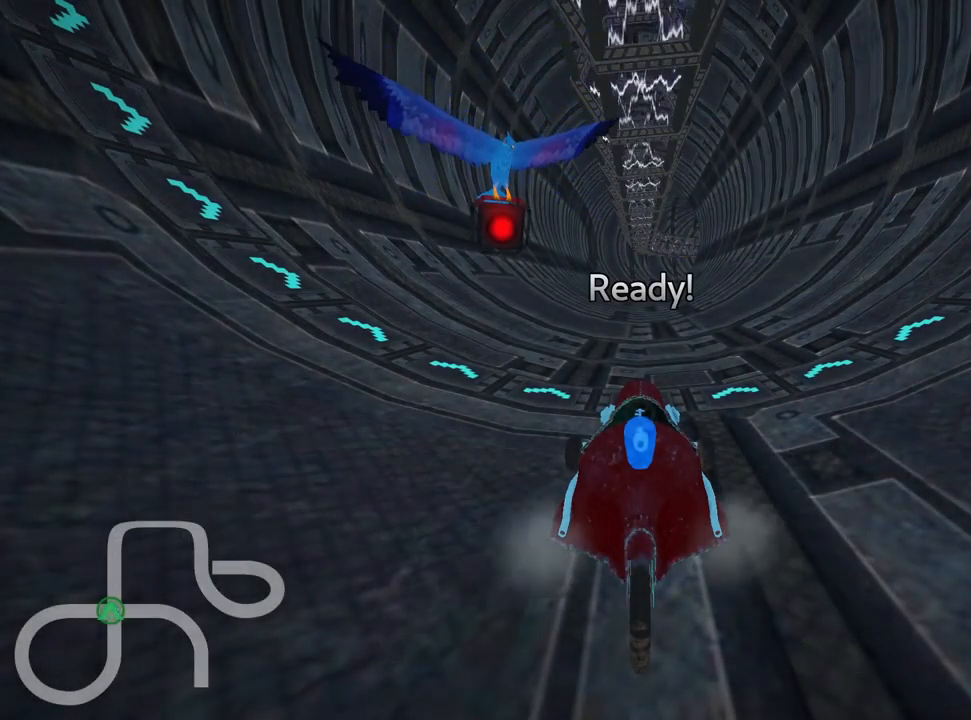
{"keys": ["up"], "events": [[516, "up", "down"]]}
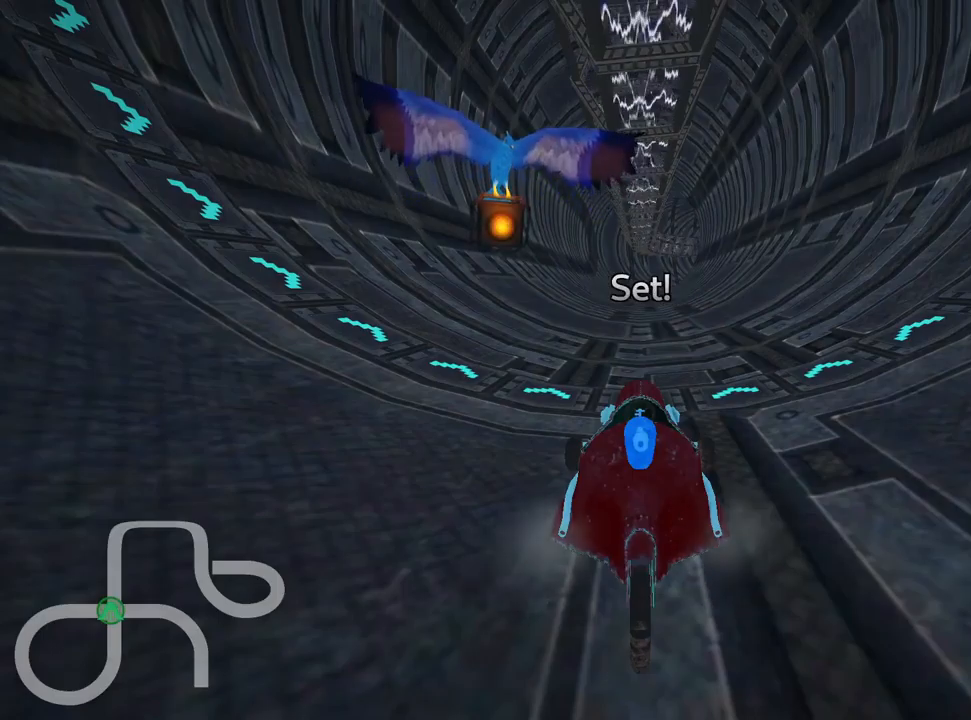
{"keys": ["up"], "events": []}
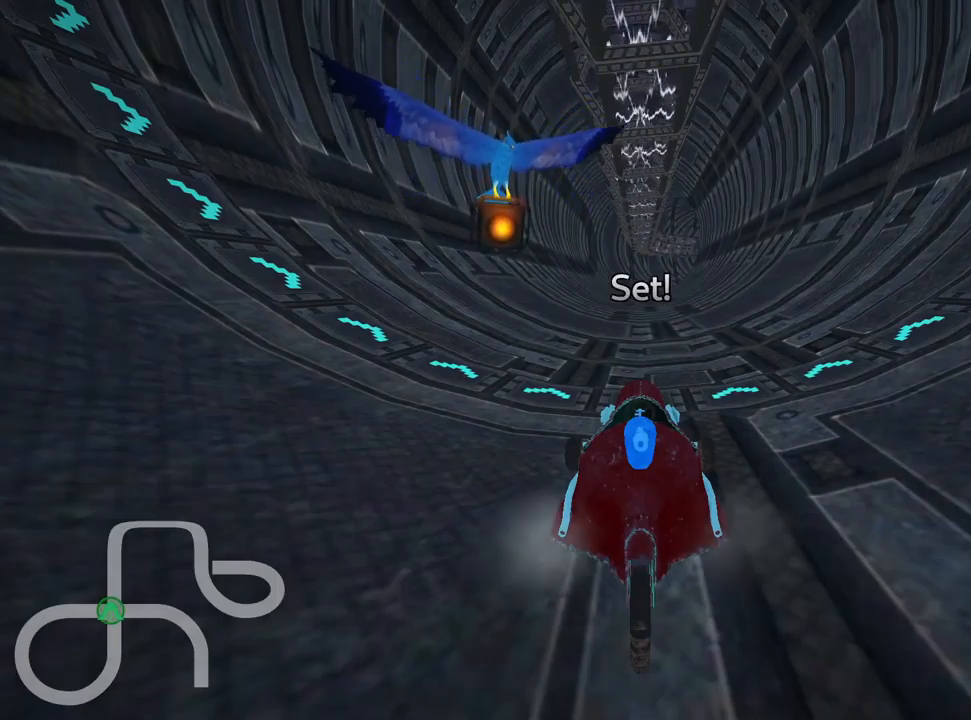
{"keys": ["left", "up"], "events": [[484, "left", "down"]]}
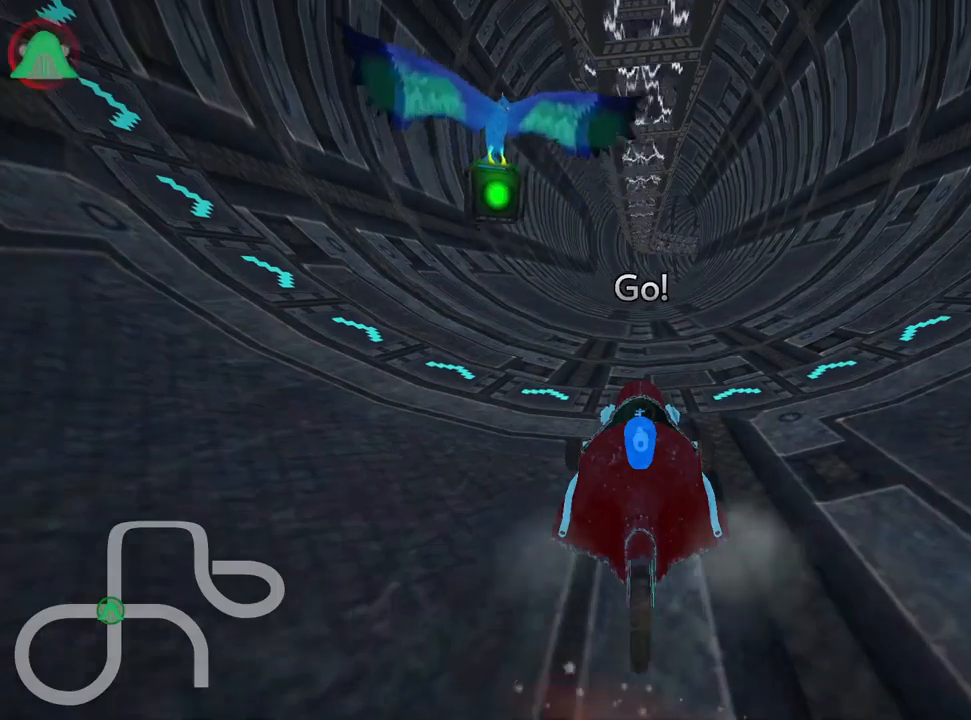
{"keys": ["skid", "up"], "events": [[250, "left", "up"], [267, "skid", "down"], [300, "right", "down"], [467, "right", "up"]]}
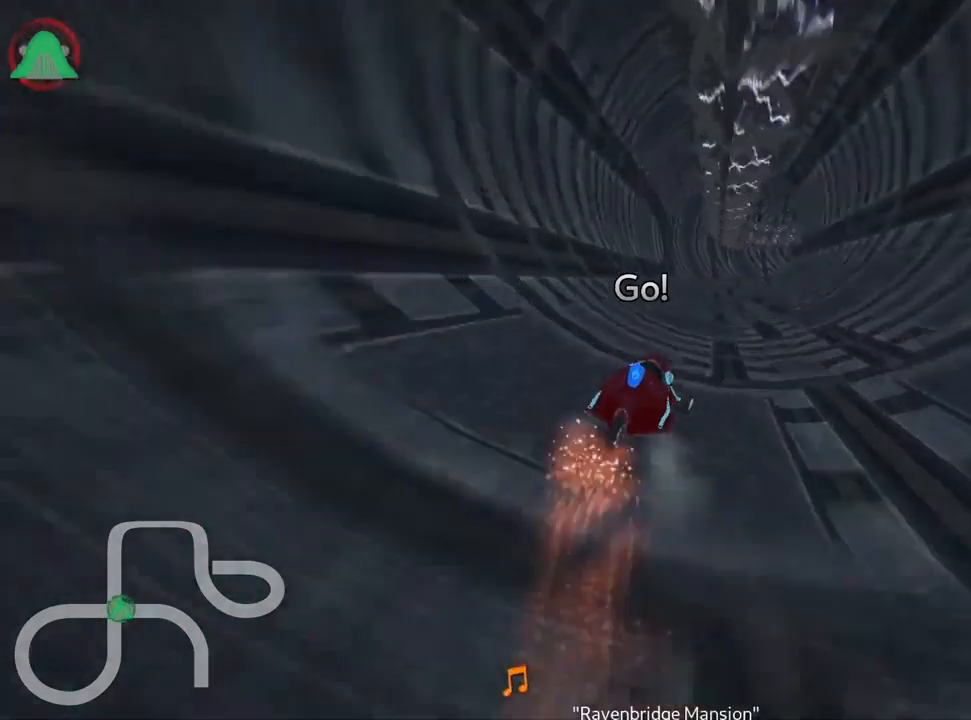
{"keys": ["left", "skid", "up"], "events": [[67, "left", "down"]]}
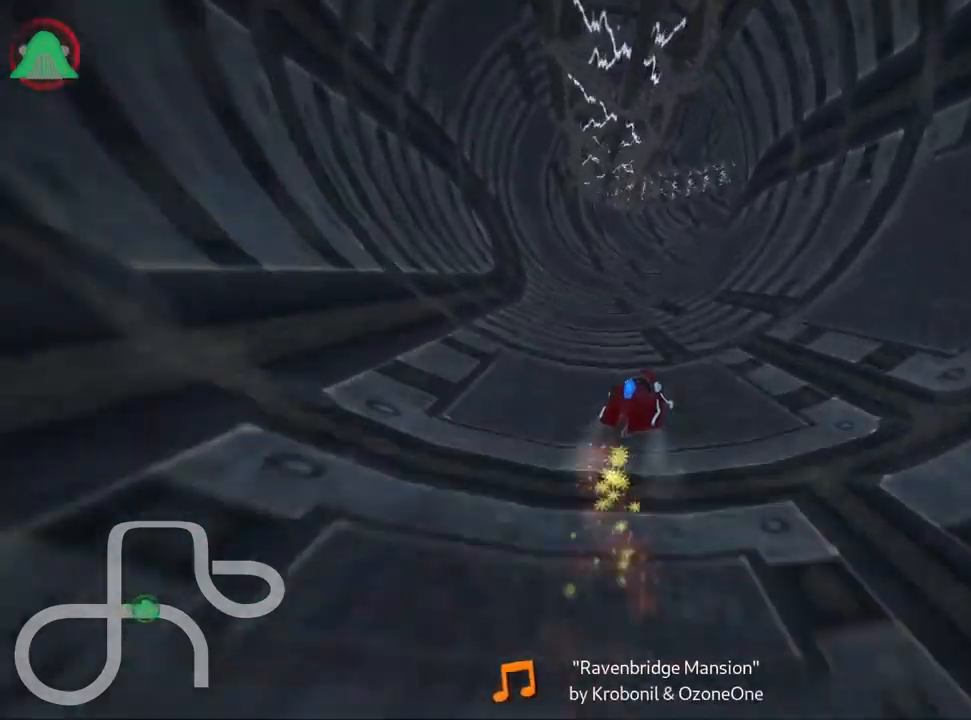
{"keys": ["right", "skid", "up"], "events": [[17, "right", "down"], [50, "left", "up"], [217, "left", "down"], [250, "right", "up"], [384, "left", "up"], [434, "right", "down"]]}
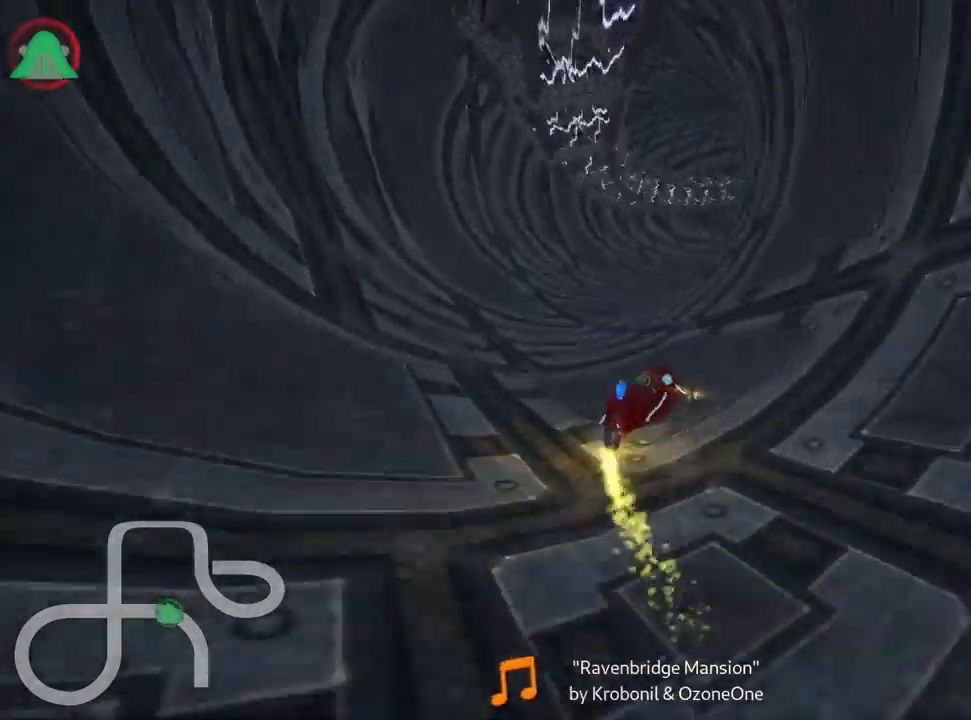
{"keys": ["right", "skid", "up"], "events": []}
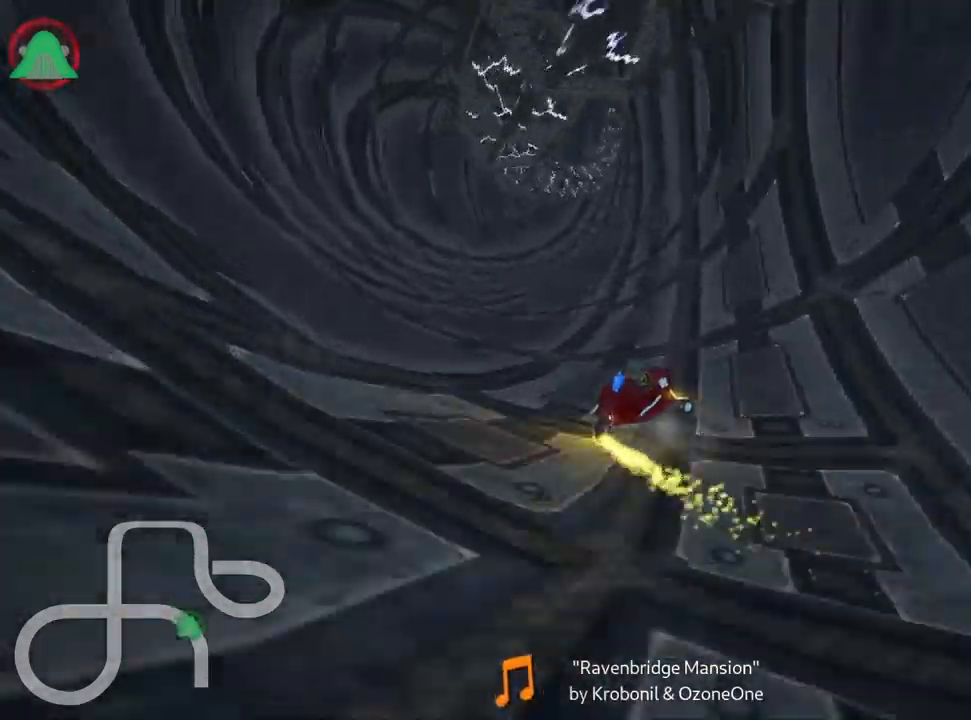
{"keys": ["skid", "up"], "events": [[34, "left", "down"], [100, "right", "up"], [200, "left", "up"], [267, "right", "down"], [500, "right", "up"]]}
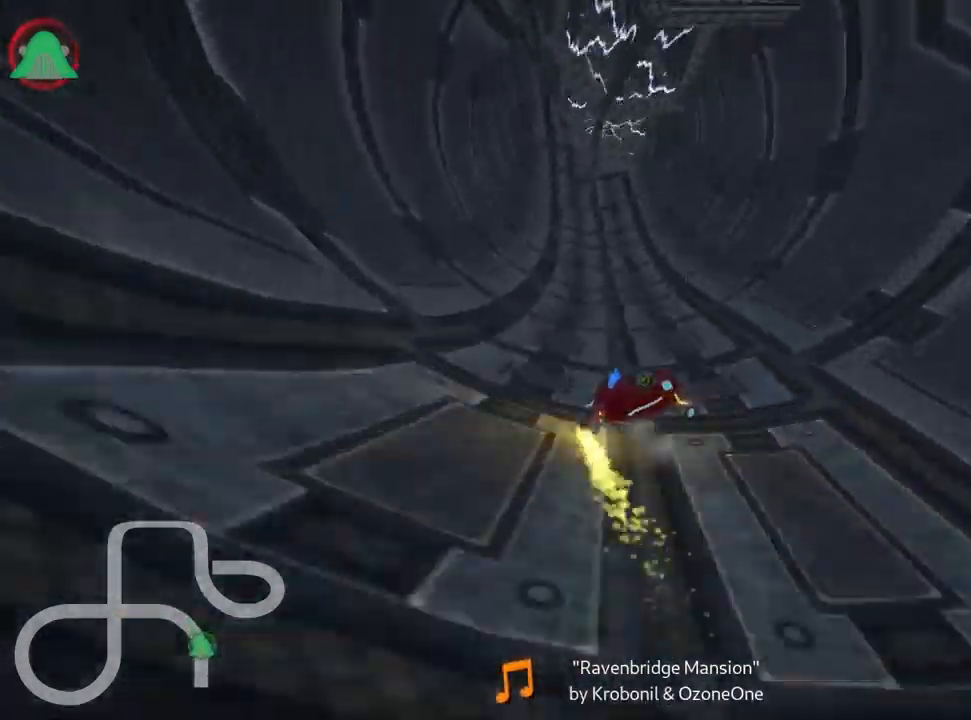
{"keys": ["left", "skid", "up"], "events": [[50, "left", "down"]]}
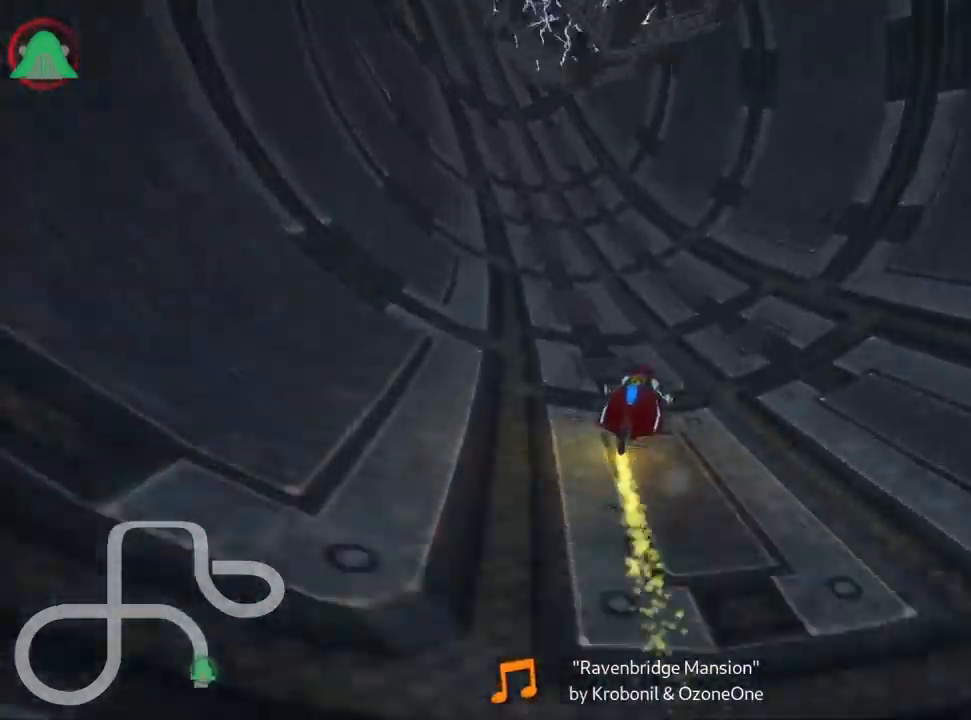
{"keys": ["left", "skid", "up"], "events": []}
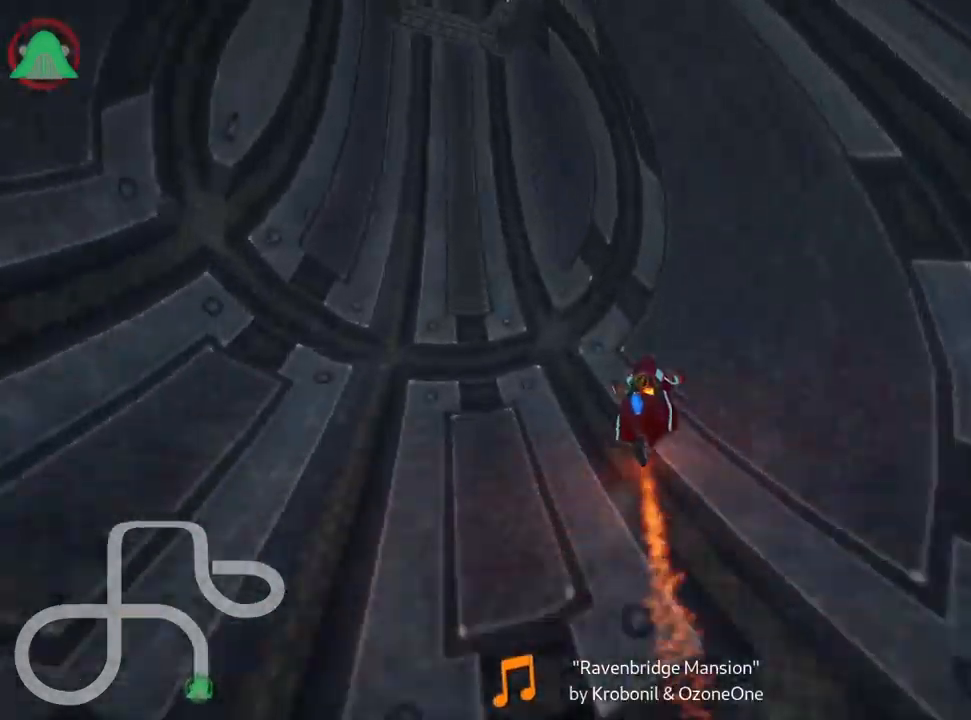
{"keys": ["right", "skid", "up"], "events": [[434, "right", "down"], [467, "left", "up"]]}
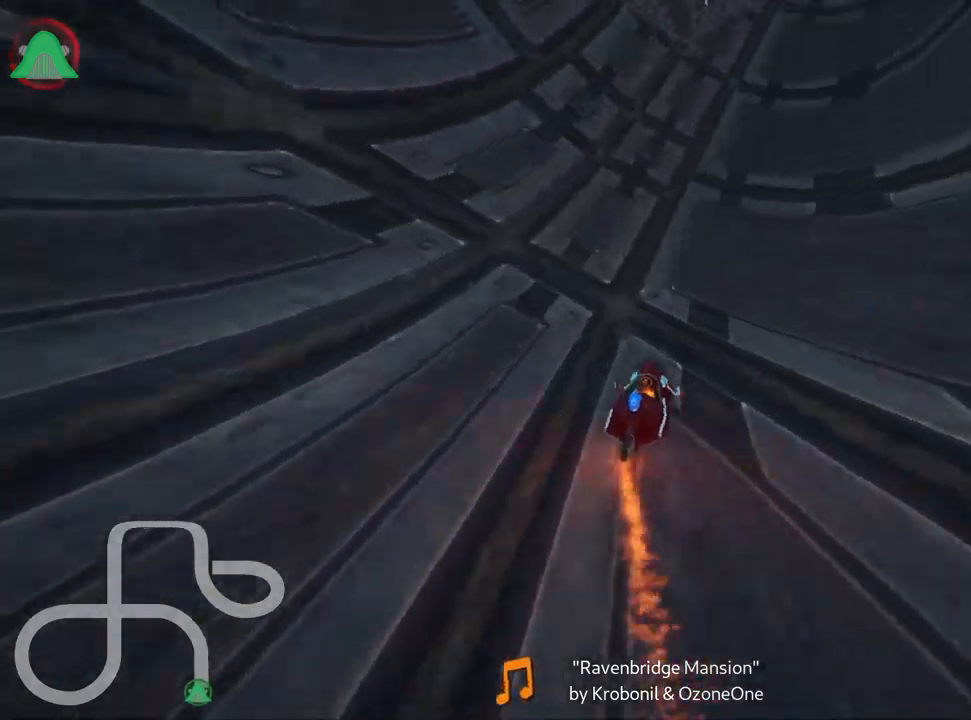
{"keys": ["left", "skid", "up"], "events": [[383, "left", "down"], [433, "right", "up"]]}
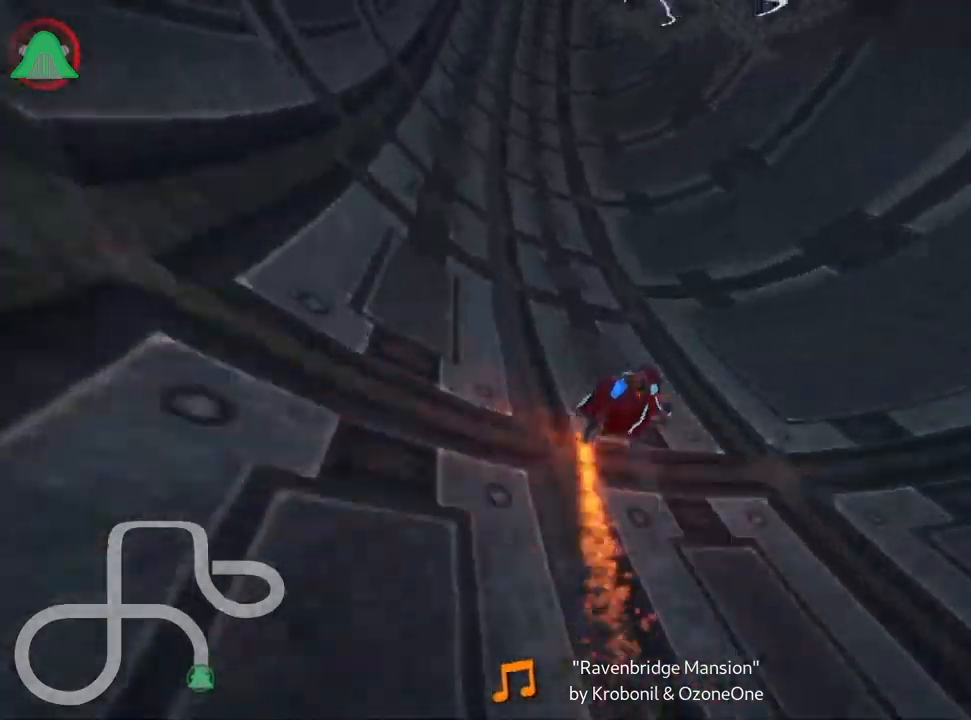
{"keys": ["left", "skid", "up"], "events": []}
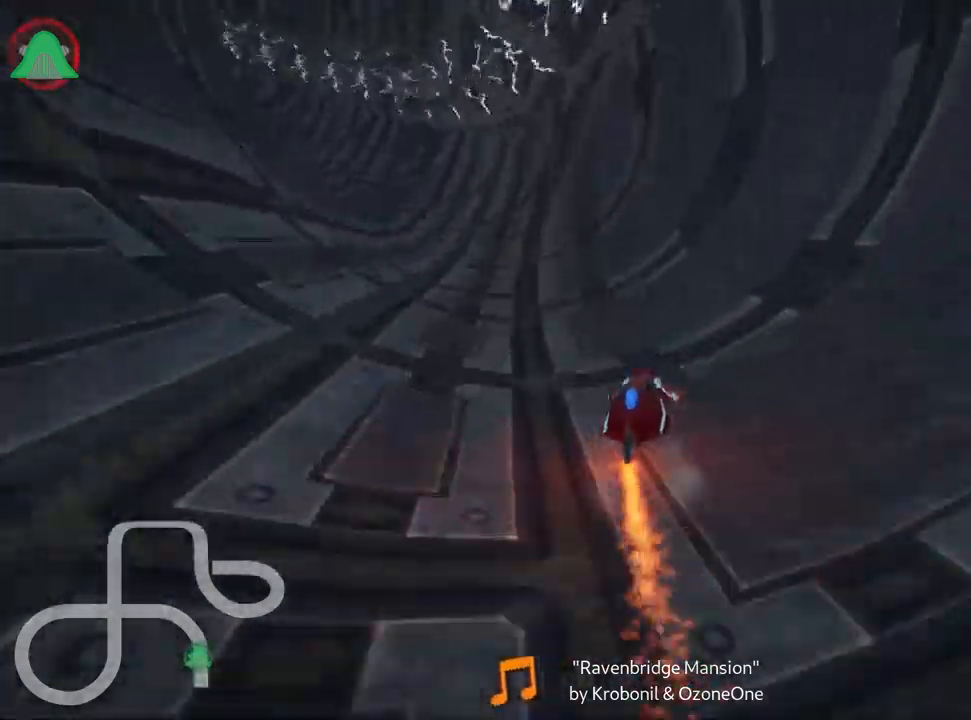
{"keys": ["left", "up"], "events": [[200, "skid", "up"]]}
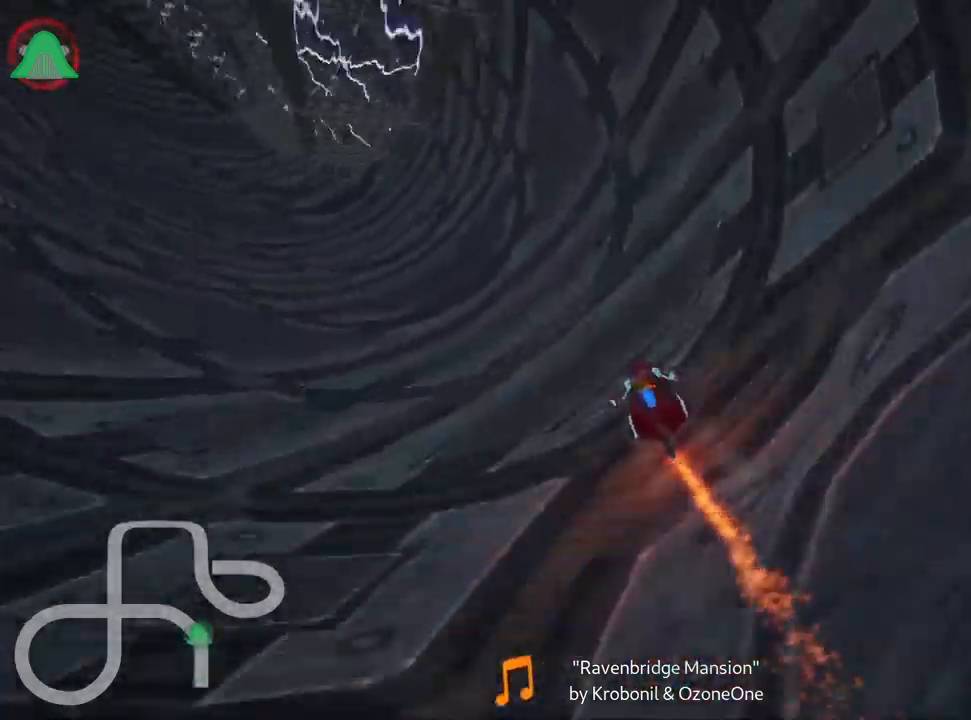
{"keys": ["up"], "events": [[83, "left", "up"]]}
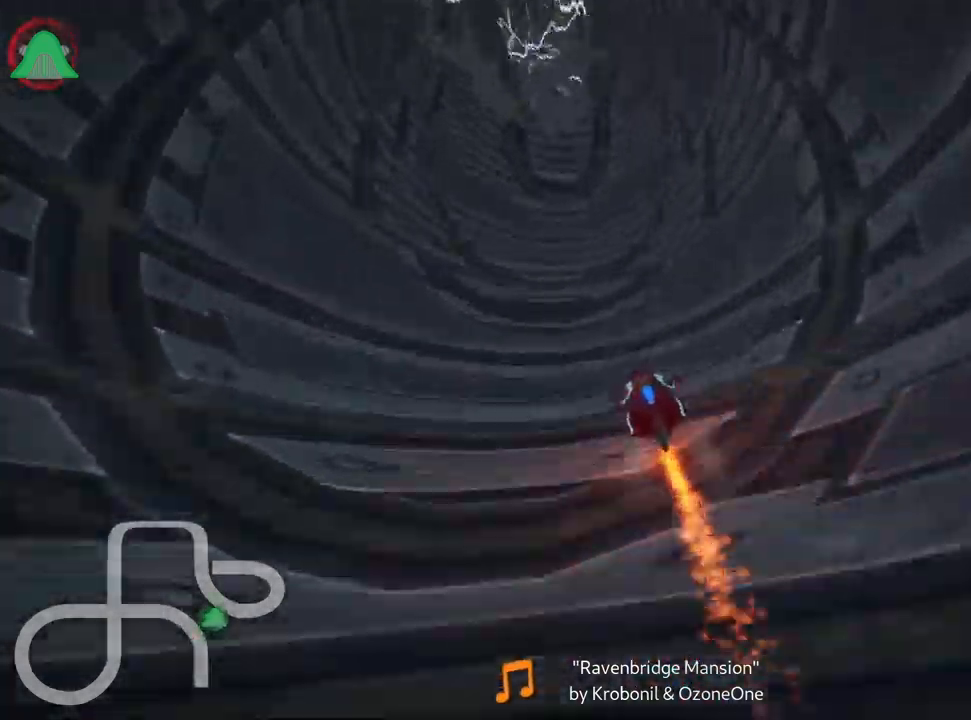
{"keys": ["up"], "events": []}
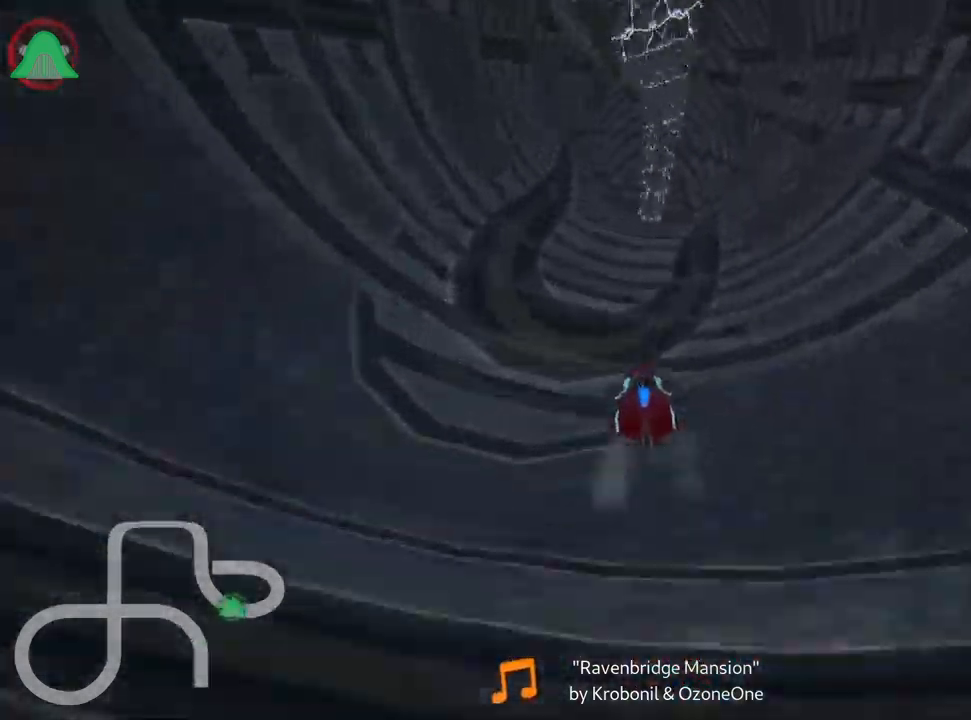
{"keys": ["left", "skid", "up"], "events": [[67, "right", "down"], [433, "right", "up"], [450, "left", "down"], [467, "skid", "down"]]}
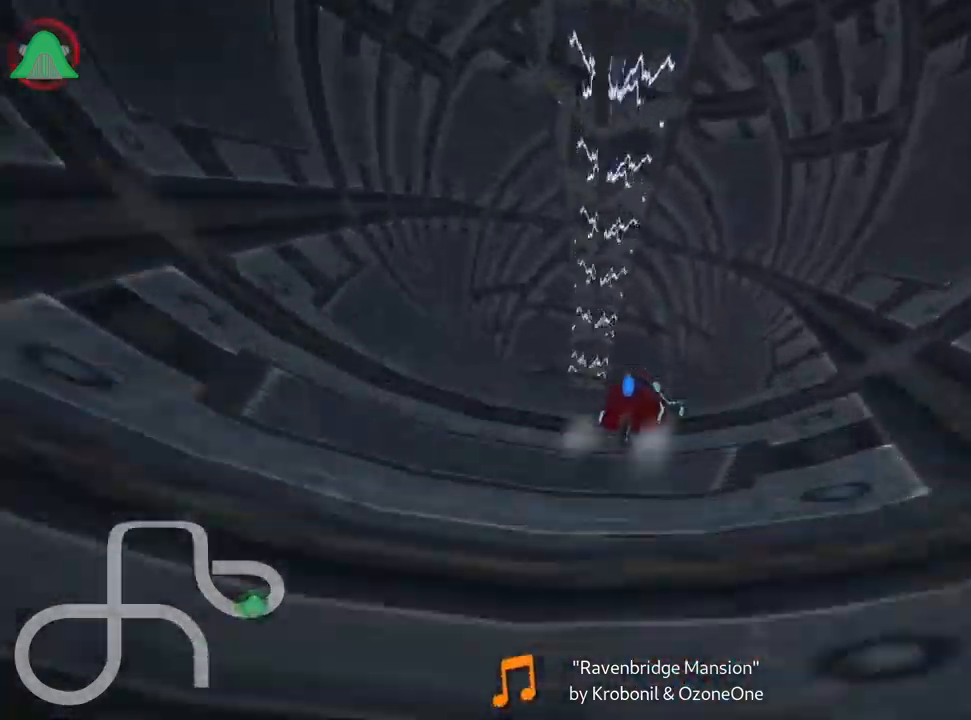
{"keys": ["left", "skid", "up"], "events": []}
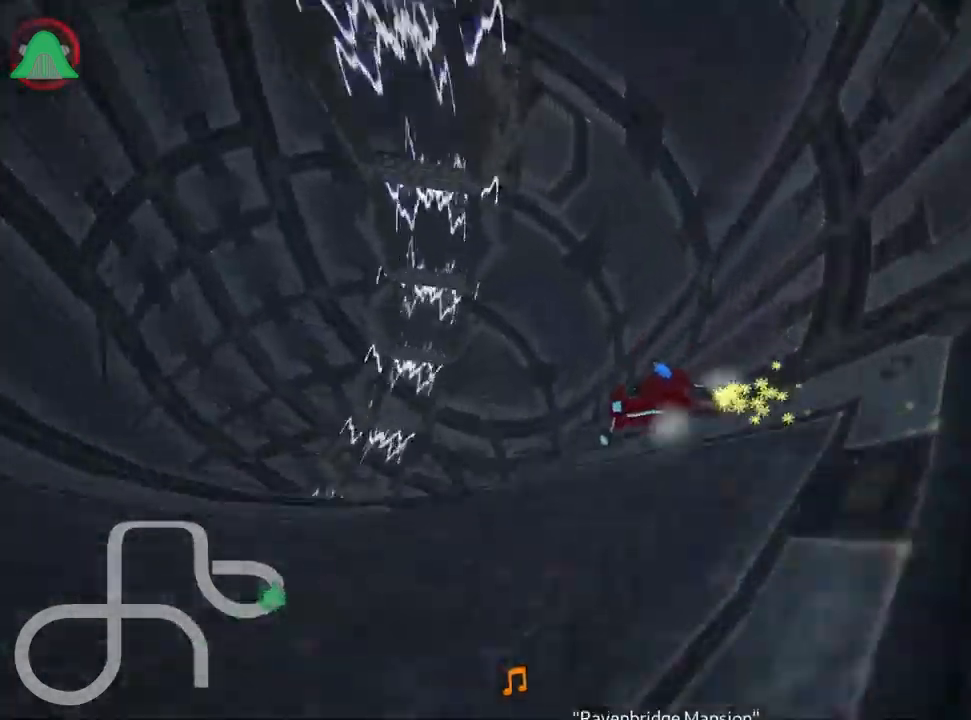
{"keys": ["left", "skid", "up"], "events": []}
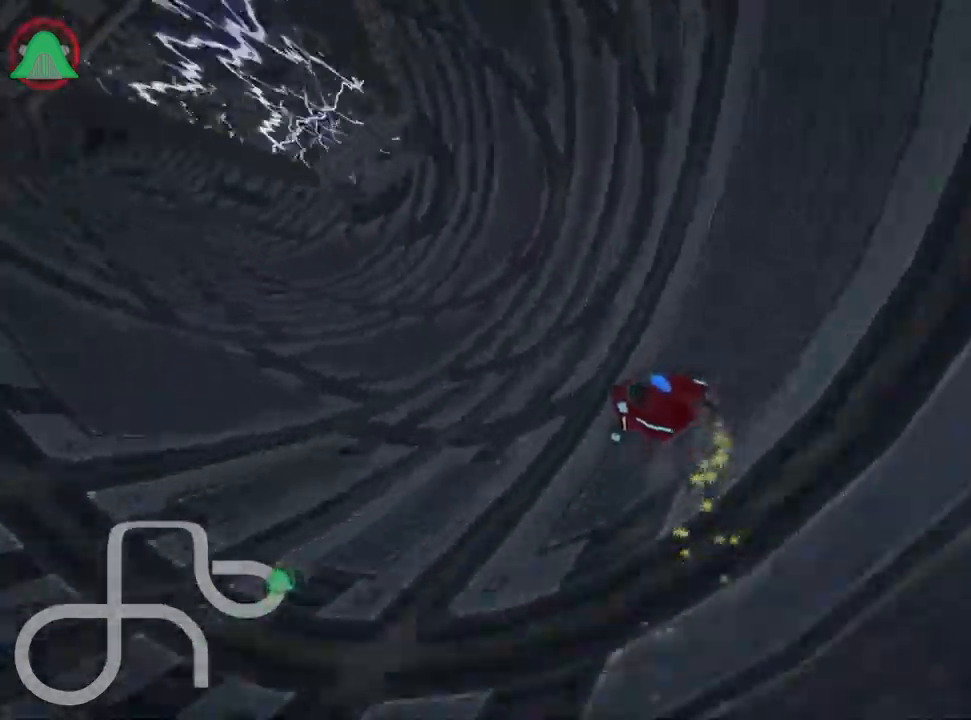
{"keys": ["right", "skid", "up"], "events": [[317, "right", "down"], [367, "left", "up"]]}
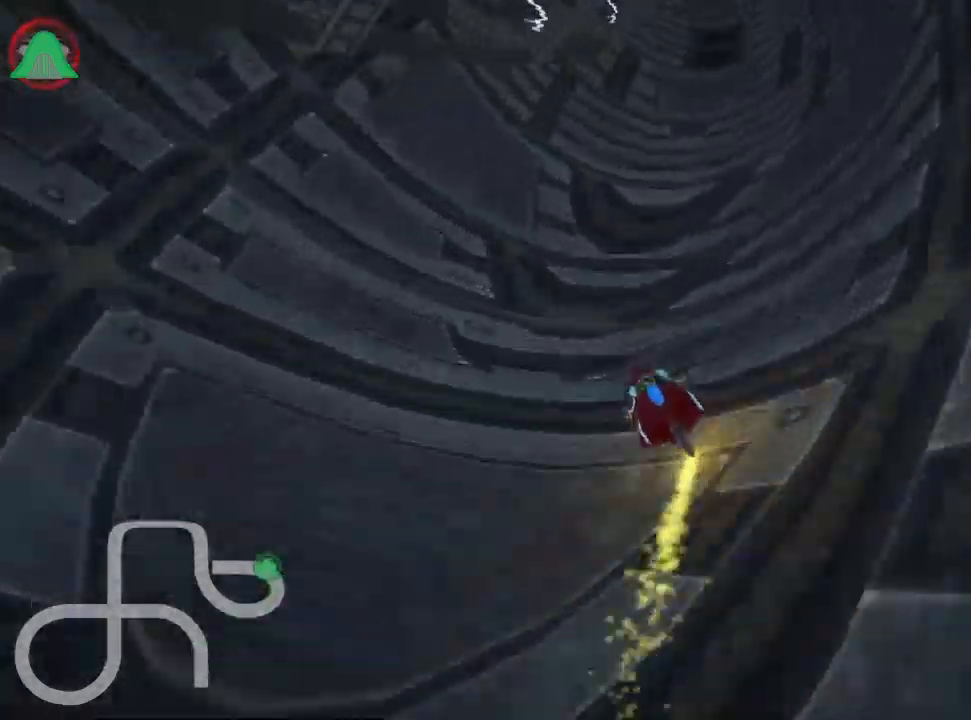
{"keys": ["right", "skid", "up"], "events": []}
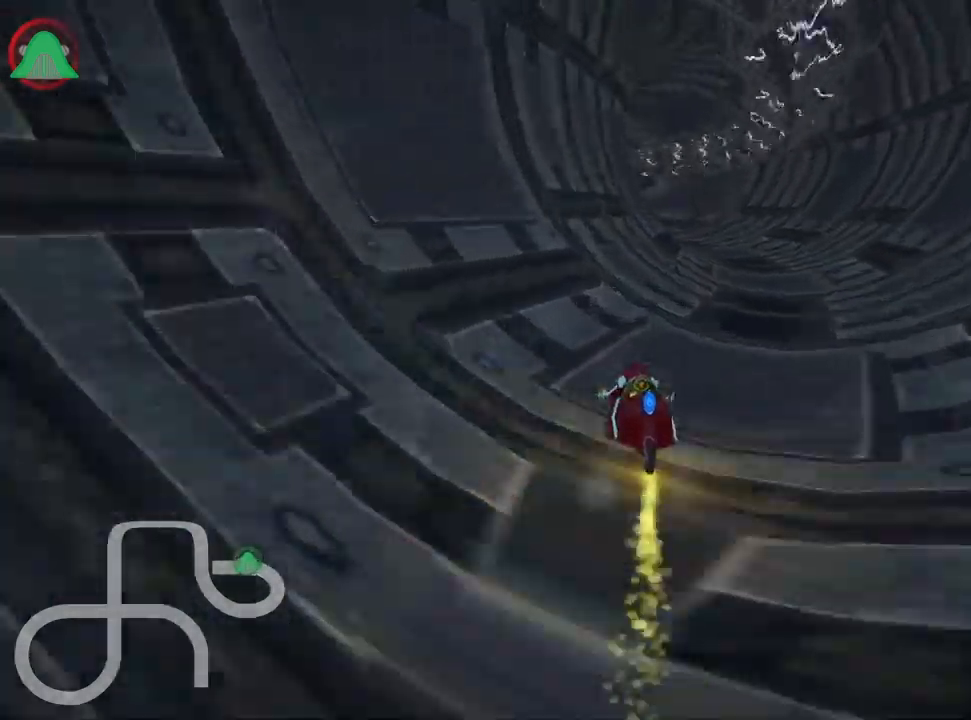
{"keys": ["left", "skid", "up"], "events": [[33, "skid", "up"], [233, "right", "up"], [350, "left", "down"], [383, "skid", "down"]]}